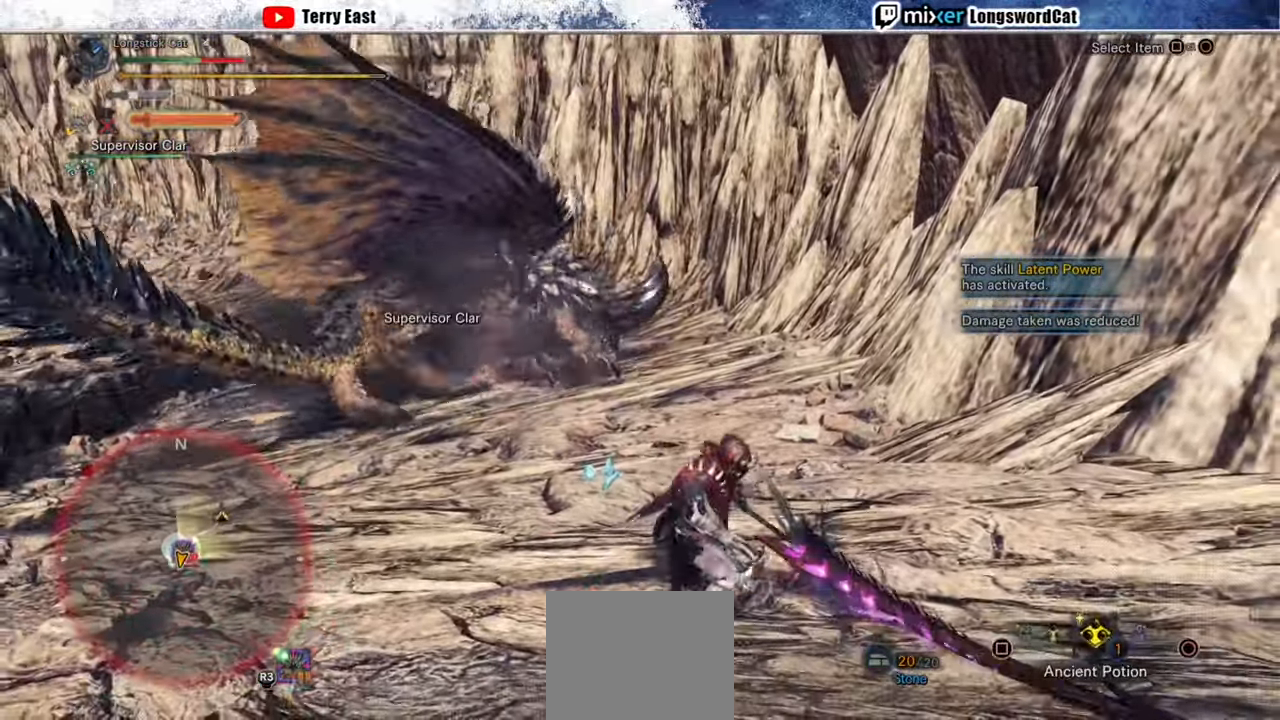
Gameplay with a controller (PlayStation layout); each line is a JSON object with the inputs held at the frame after it. "events" lists button and stick changes between this image and that frame as [ms after this image, input, new state], when the widget could be followed in between.
{"buttons": ["SQUARE", "L1", "R1", "R2"], "left_stick": "down-left", "right_stick": "center", "events": [[120, "L1", "up"], [200, "L1", "down"], [280, "R1", "down"], [340, "R1", "up"], [420, "SQUARE", "down"], [440, "R1", "down"]]}
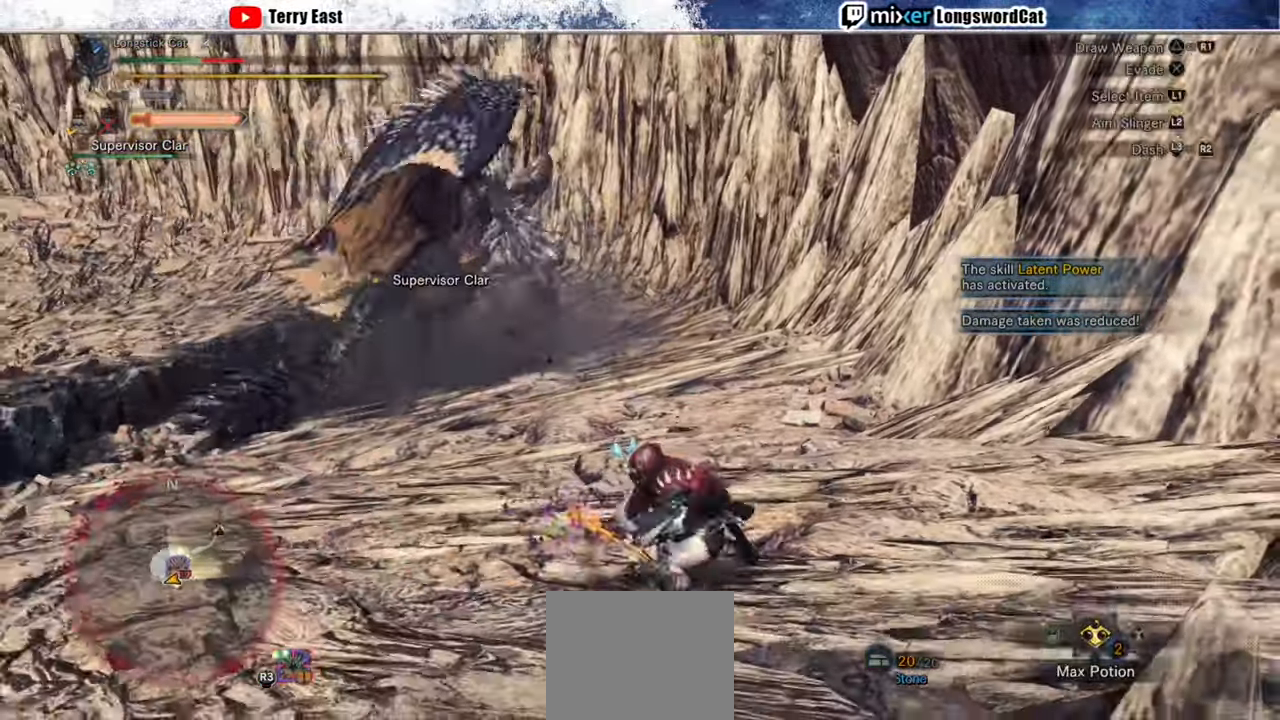
{"buttons": ["SQUARE", "R2"], "left_stick": "left", "right_stick": "center", "events": [[20, "R1", "up"], [20, "SQUARE", "up"], [100, "L1", "up"], [320, "left_stick", "left"], [460, "SQUARE", "down"]]}
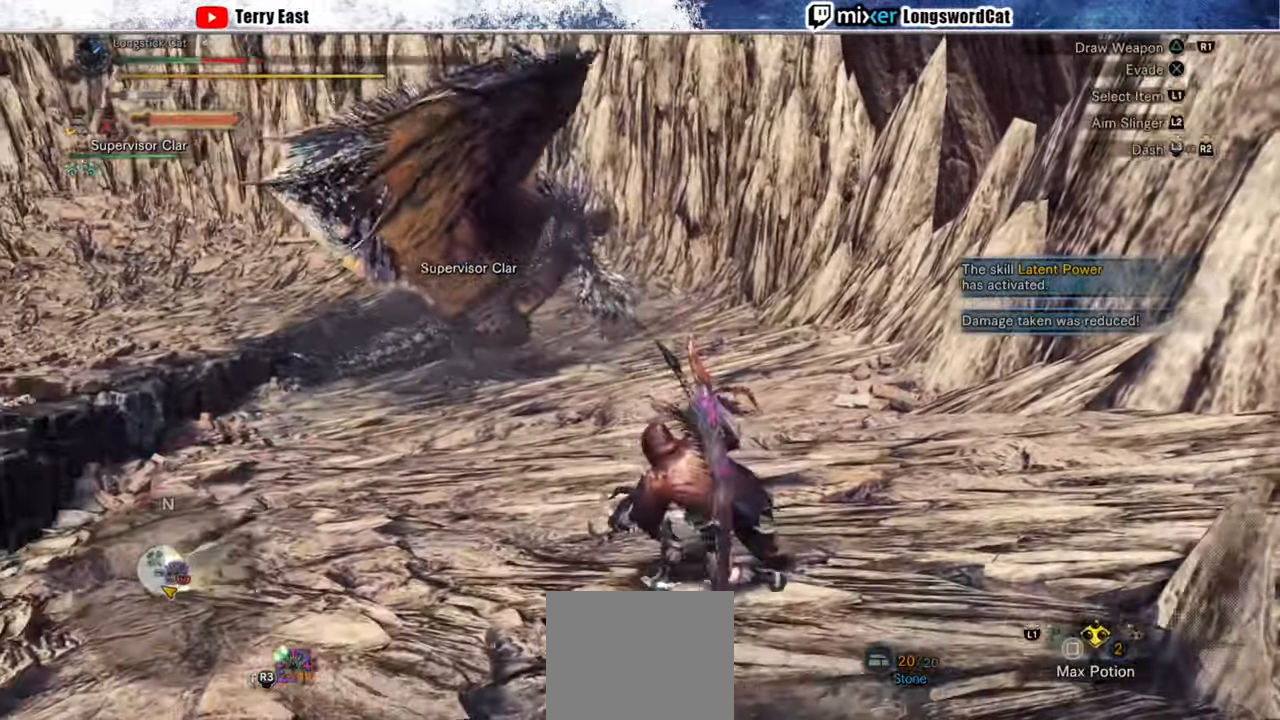
{"buttons": ["SQUARE", "R2"], "left_stick": "up-left", "right_stick": "center", "events": [[40, "SQUARE", "up"], [120, "SQUARE", "down"], [140, "R1", "down"], [140, "left_stick", "up-left"], [180, "SQUARE", "up"], [200, "R1", "up"], [260, "SQUARE", "down"], [360, "R1", "down"], [360, "SQUARE", "up"], [420, "R1", "up"], [440, "SQUARE", "down"]]}
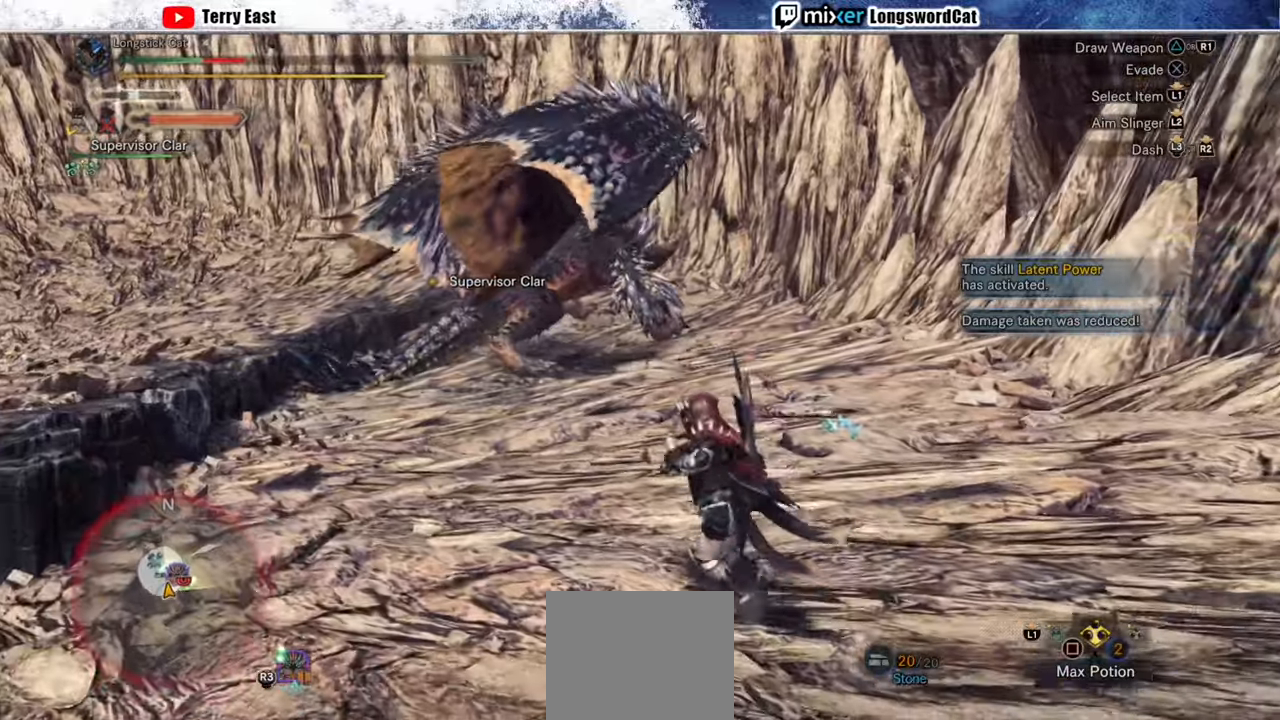
{"buttons": ["R2"], "left_stick": "up", "right_stick": "center", "events": [[20, "SQUARE", "up"], [80, "SQUARE", "down"], [100, "R1", "down"], [160, "R1", "up"], [180, "SQUARE", "up"], [260, "SQUARE", "down"], [320, "SQUARE", "up"], [400, "SQUARE", "down"], [400, "left_stick", "up"], [480, "SQUARE", "up"]]}
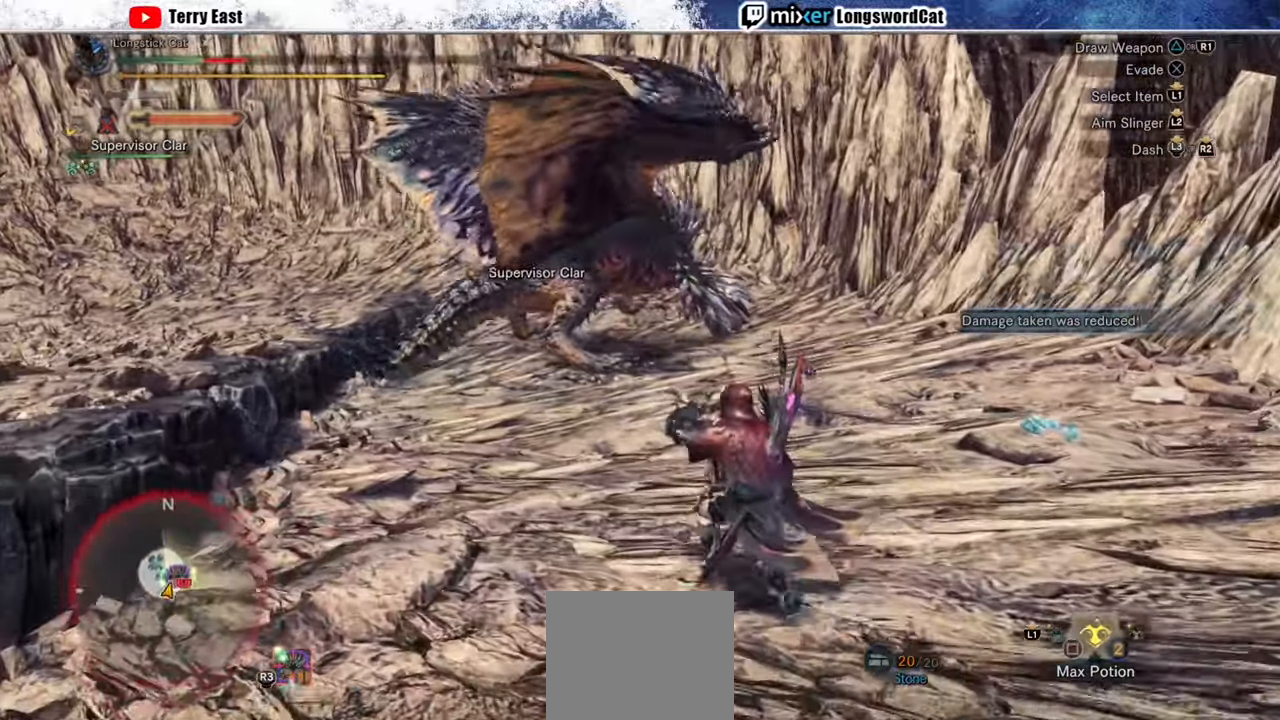
{"buttons": ["R2"], "left_stick": "up-right", "right_stick": "center", "events": [[460, "left_stick", "up-right"]]}
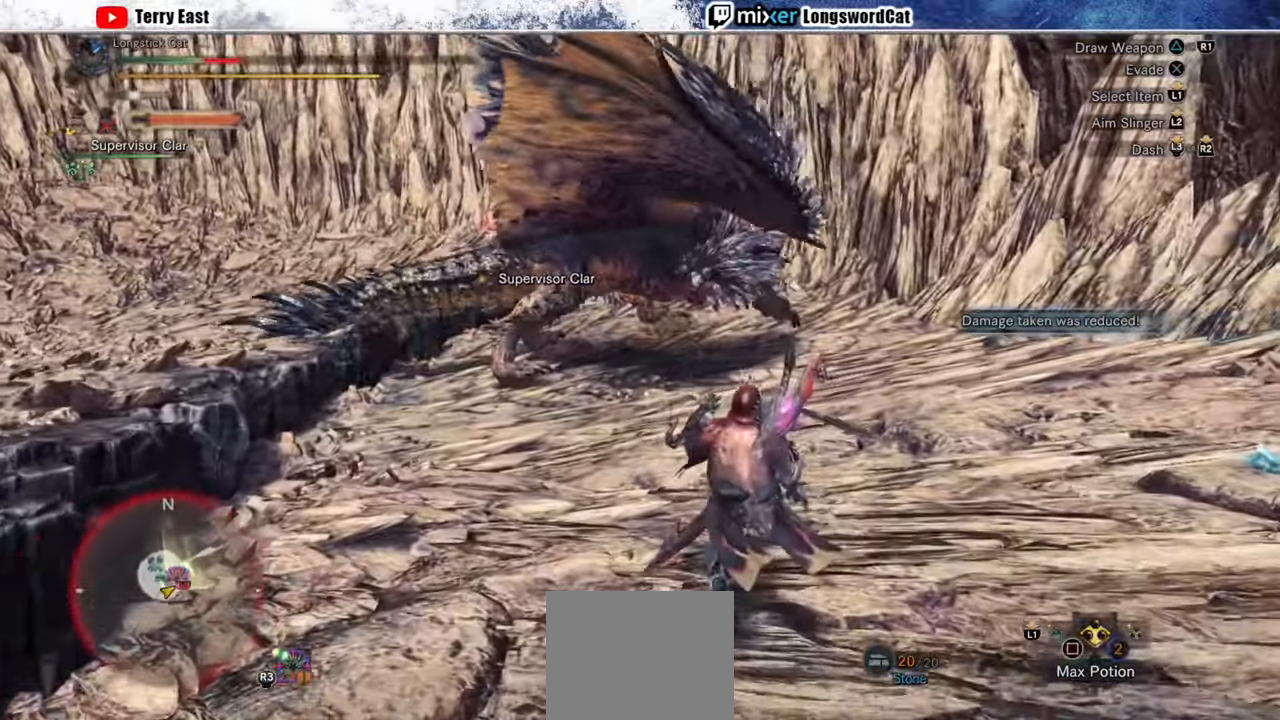
{"buttons": ["R2"], "left_stick": "up-right", "right_stick": "center", "events": [[280, "R1", "down"], [340, "R1", "up"]]}
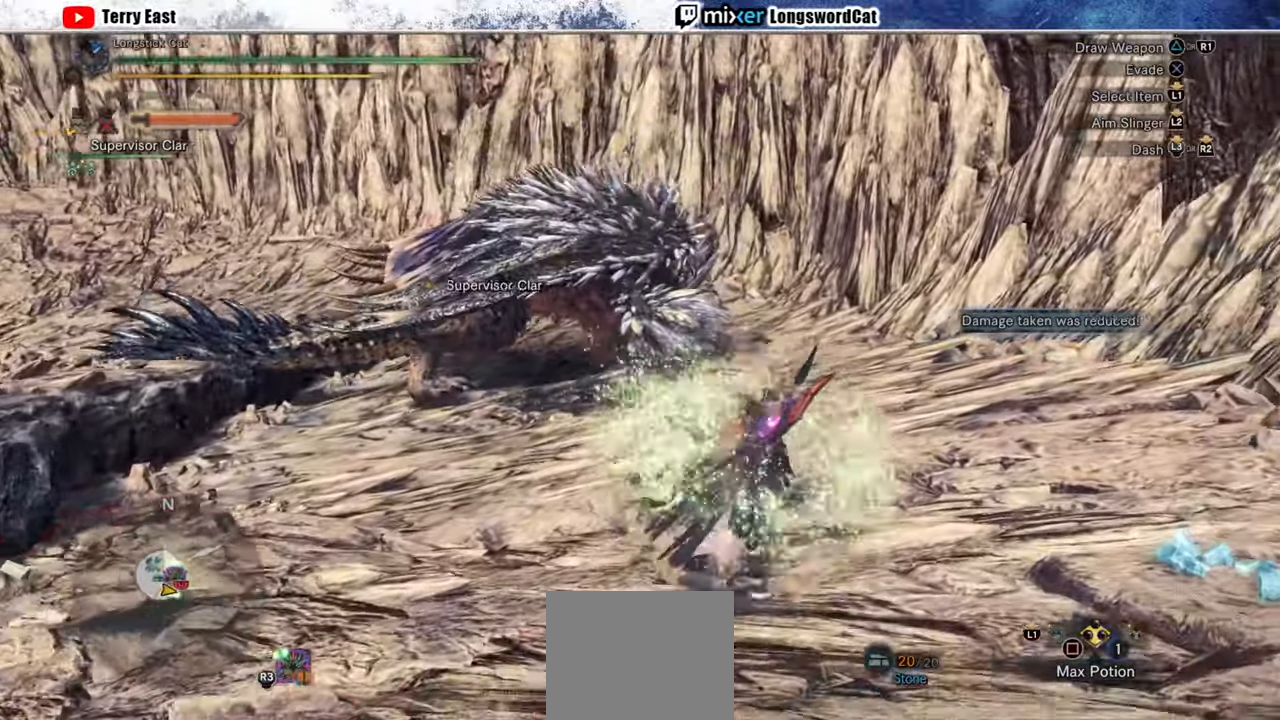
{"buttons": ["R2"], "left_stick": "up", "right_stick": "center", "events": [[260, "R1", "down"], [300, "left_stick", "up"], [320, "R1", "up"]]}
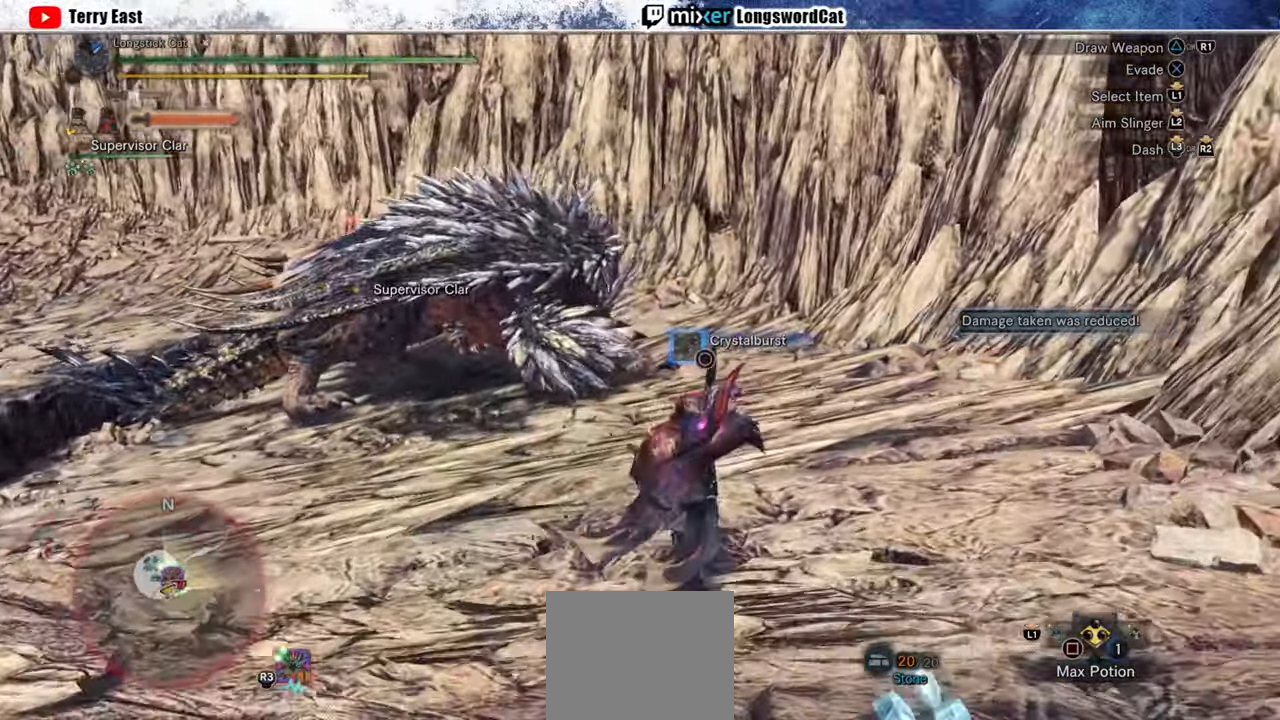
{"buttons": ["R2"], "left_stick": "up", "right_stick": "center", "events": [[20, "right_stick", "up-left"], [180, "right_stick", "center"], [240, "R1", "down"], [300, "R1", "up"], [420, "R1", "down"], [480, "R1", "up"]]}
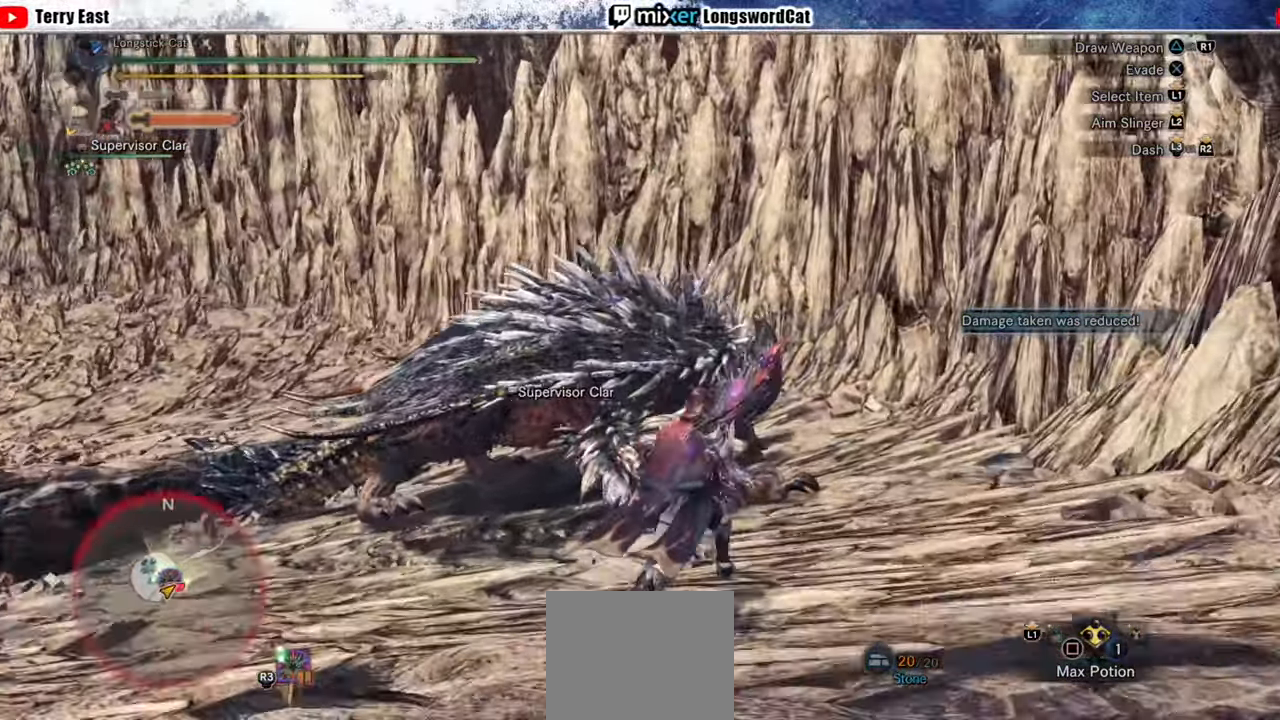
{"buttons": ["TRIANGLE", "R2"], "left_stick": "up", "right_stick": "center", "events": [[500, "TRIANGLE", "down"]]}
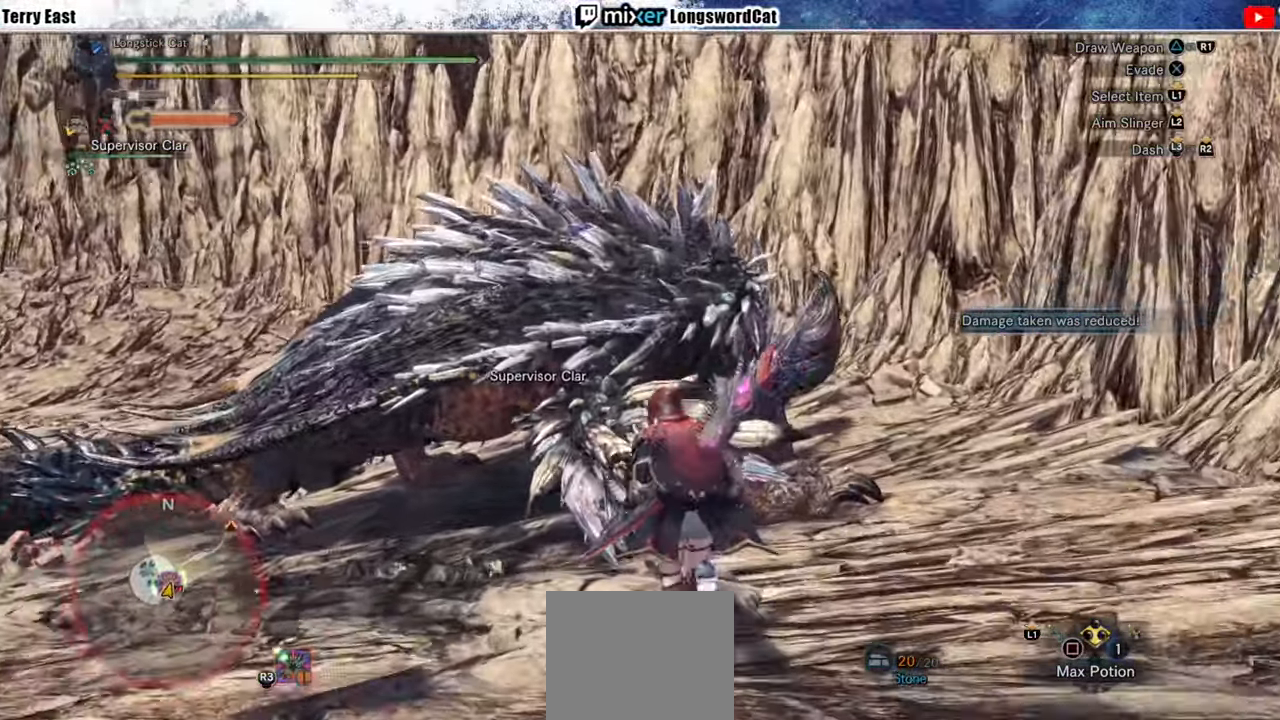
{"buttons": [], "left_stick": "up-right", "right_stick": "center", "events": [[80, "TRIANGLE", "up"], [160, "TRIANGLE", "down"], [240, "TRIANGLE", "up"], [260, "left_stick", "up-right"], [300, "TRIANGLE", "down"], [360, "R2", "up"], [400, "TRIANGLE", "up"]]}
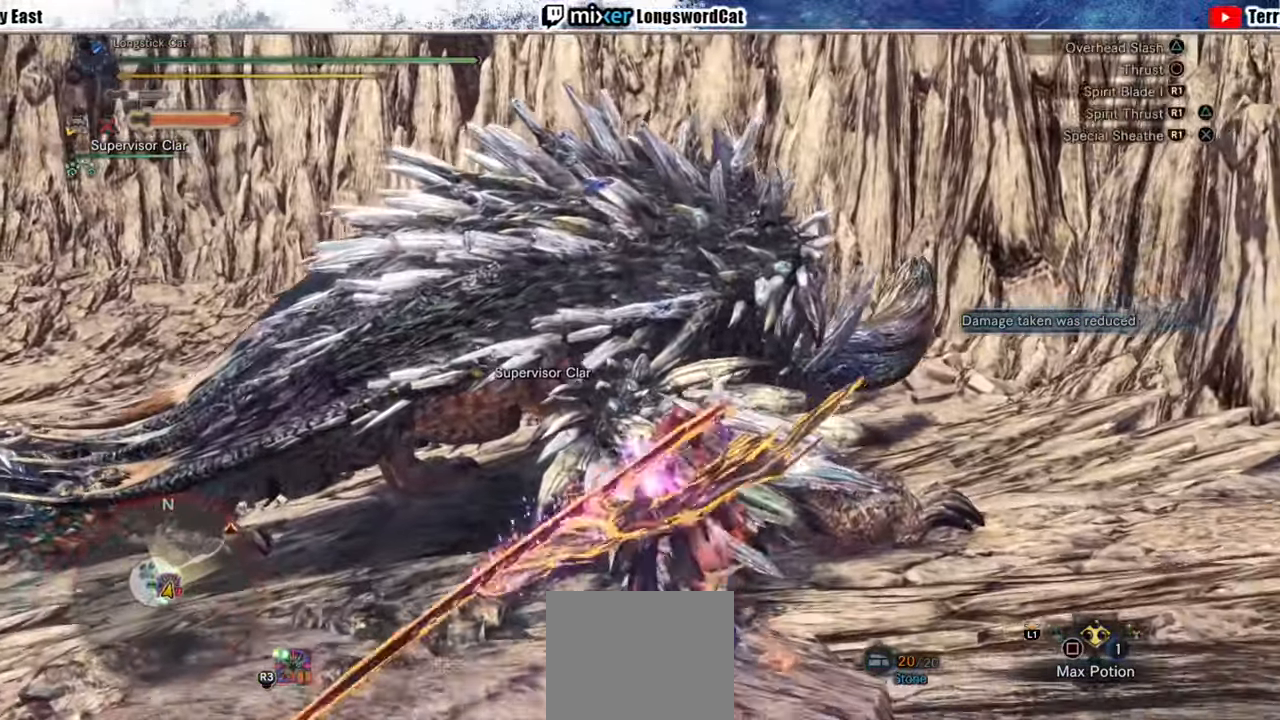
{"buttons": ["CIRCLE"], "left_stick": "up-right", "right_stick": "center", "events": [[160, "CIRCLE", "down"], [240, "CIRCLE", "up"], [320, "CIRCLE", "down"], [380, "CIRCLE", "up"], [460, "CIRCLE", "down"]]}
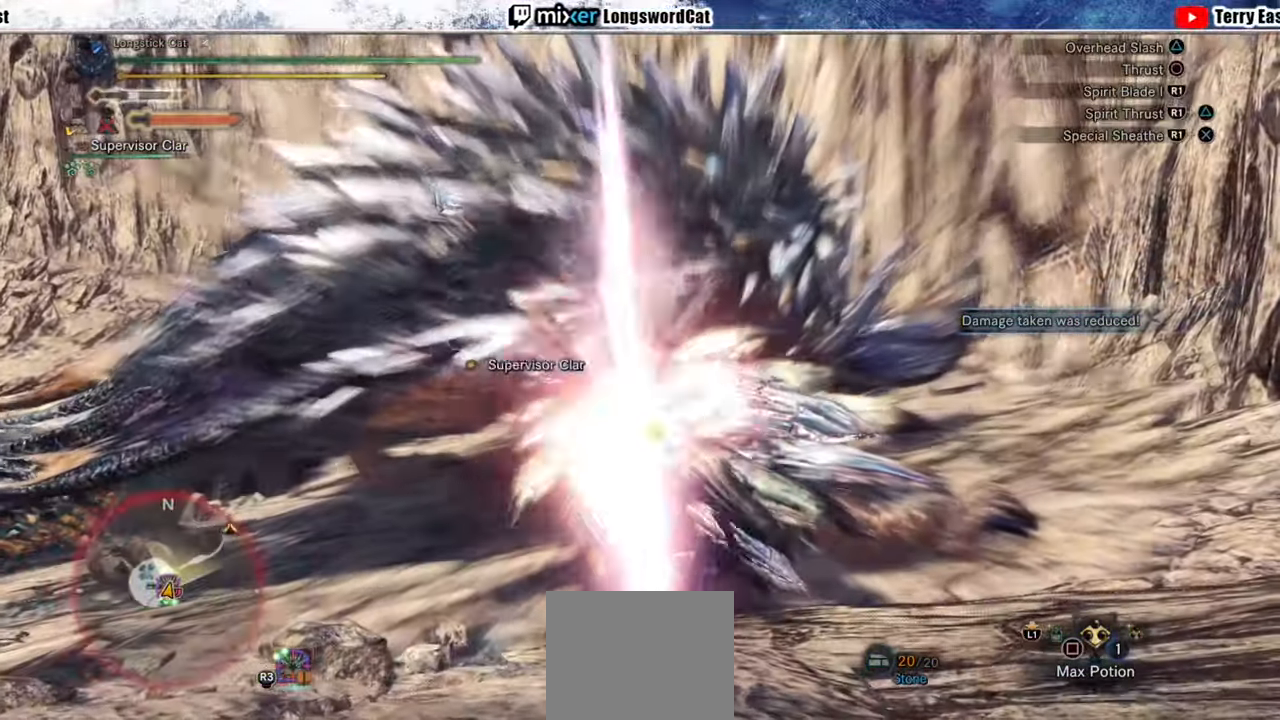
{"buttons": [], "left_stick": "center", "right_stick": "center", "events": [[60, "CIRCLE", "up"], [200, "R1", "down"], [300, "R1", "up"], [320, "left_stick", "center"], [380, "R1", "down"], [440, "R1", "up"]]}
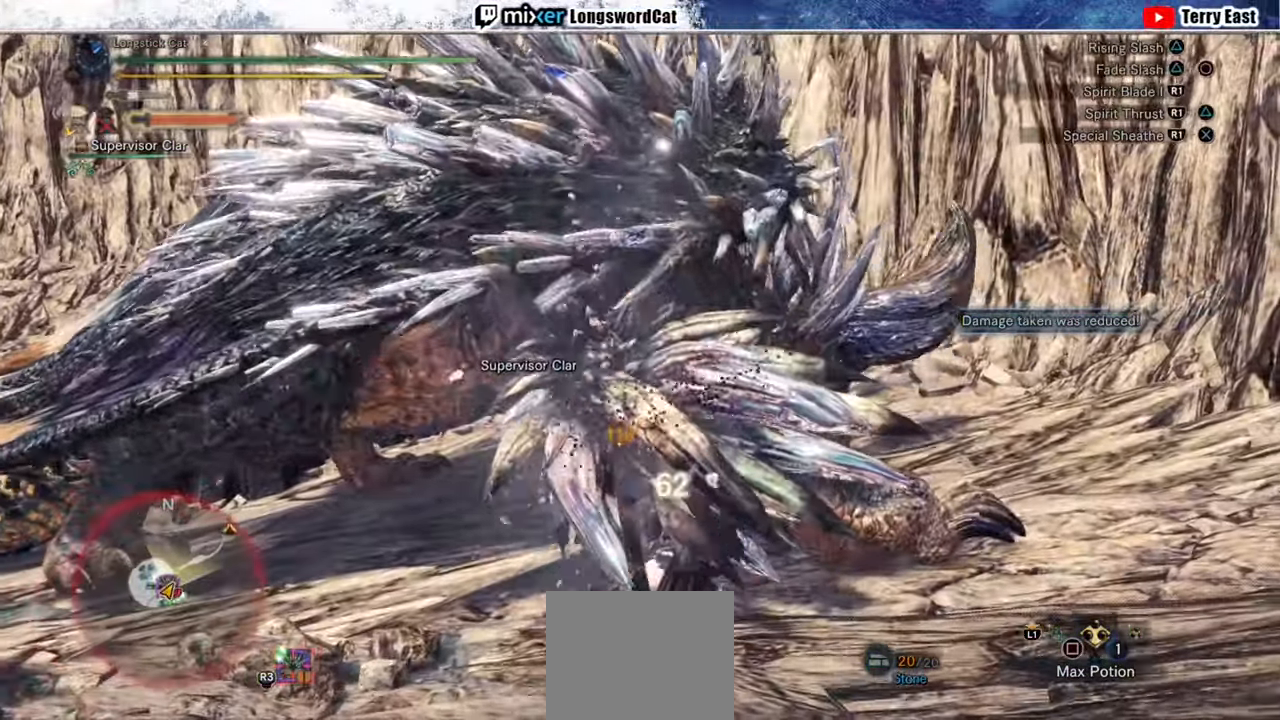
{"buttons": ["R1"], "left_stick": "center", "right_stick": "center", "events": [[20, "R1", "down"], [100, "R1", "up"], [160, "R1", "down"], [260, "R1", "up"], [320, "R1", "down"], [400, "R1", "up"], [460, "R1", "down"]]}
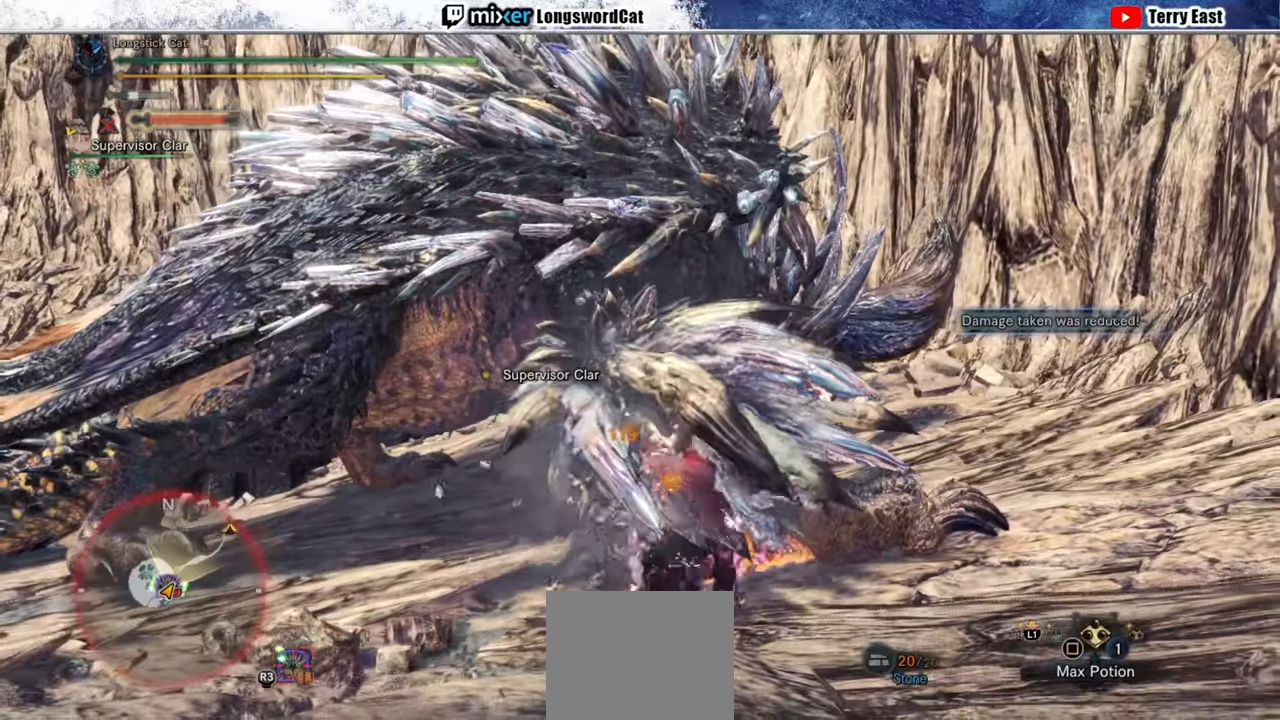
{"buttons": ["R1"], "left_stick": "center", "right_stick": "center", "events": [[60, "R1", "up"], [120, "R1", "down"], [220, "R1", "up"], [300, "R1", "down"], [380, "R1", "up"], [460, "R1", "down"]]}
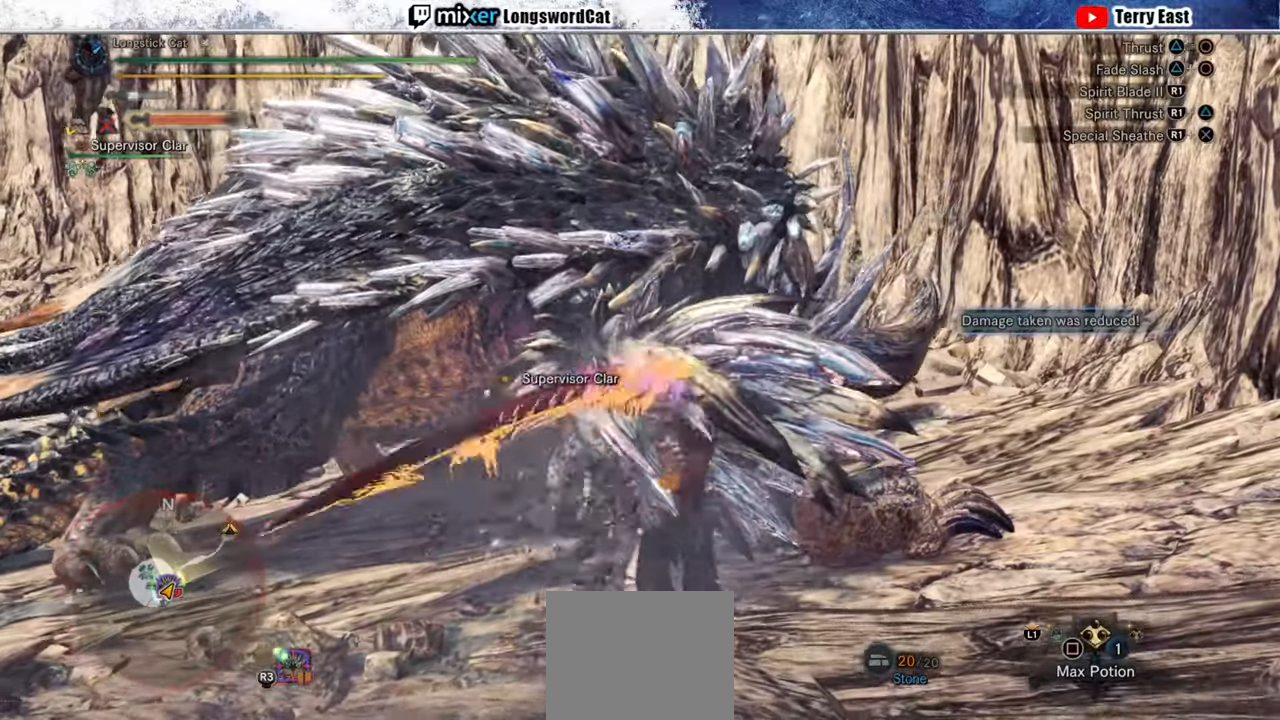
{"buttons": ["R1"], "left_stick": "center", "right_stick": "center", "events": [[40, "R1", "up"], [120, "DPAD_LEFT", "down"], [120, "R1", "down"], [200, "DPAD_LEFT", "up"], [200, "R1", "up"], [280, "R1", "down"], [340, "R1", "up"], [440, "R1", "down"]]}
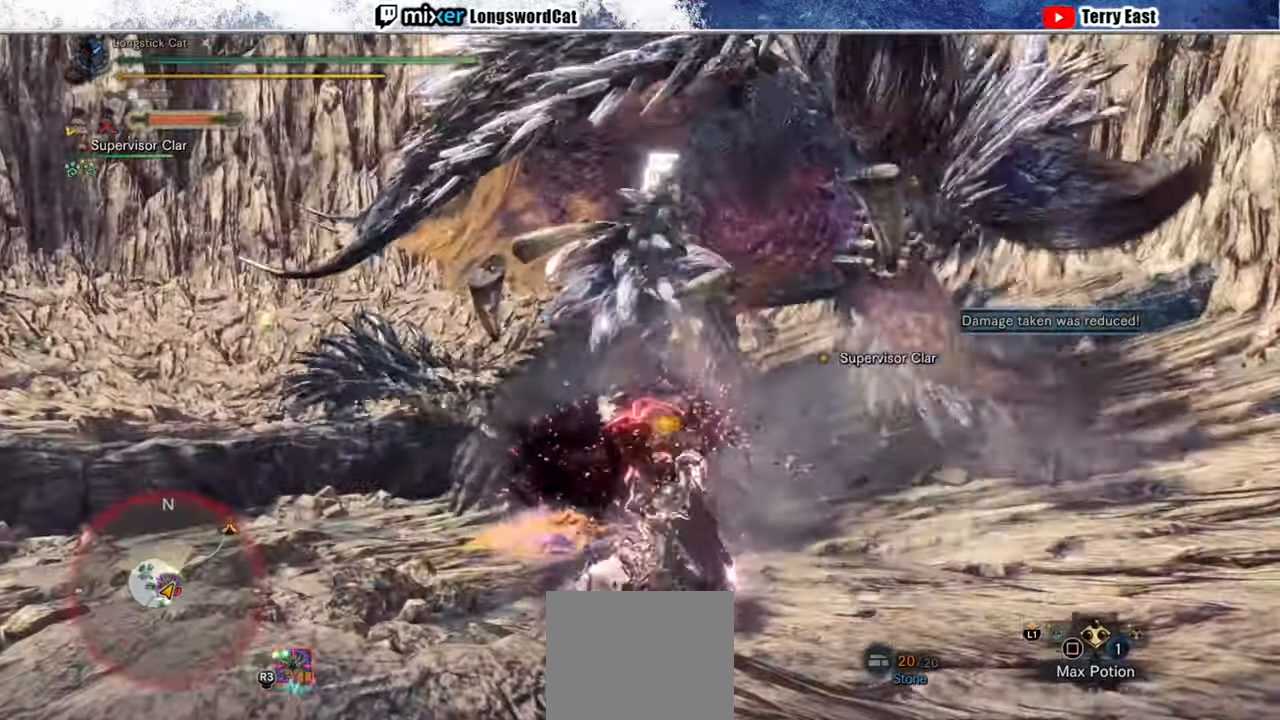
{"buttons": [], "left_stick": "center", "right_stick": "center", "events": [[20, "R1", "up"], [80, "DPAD_RIGHT", "down"], [100, "R1", "down"], [120, "DPAD_RIGHT", "up"], [200, "R1", "up"], [260, "R1", "down"], [320, "R1", "up"]]}
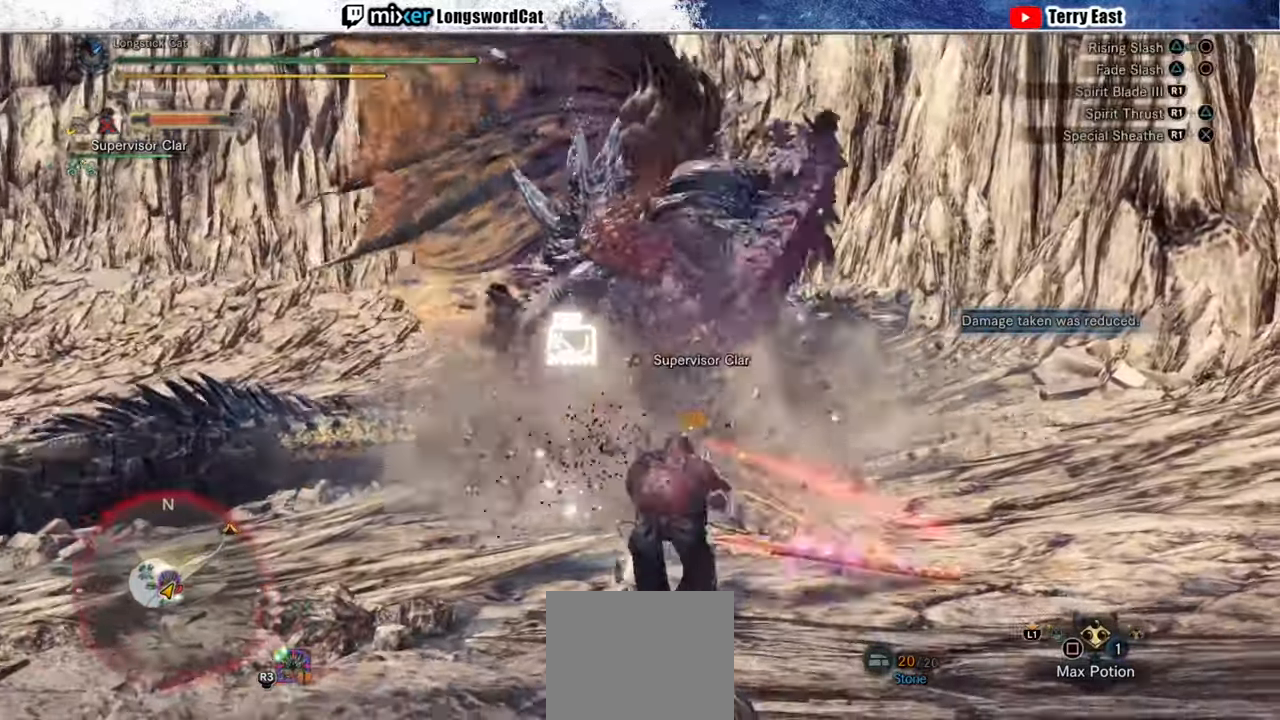
{"buttons": [], "left_stick": "up", "right_stick": "center", "events": [[400, "left_stick", "up"]]}
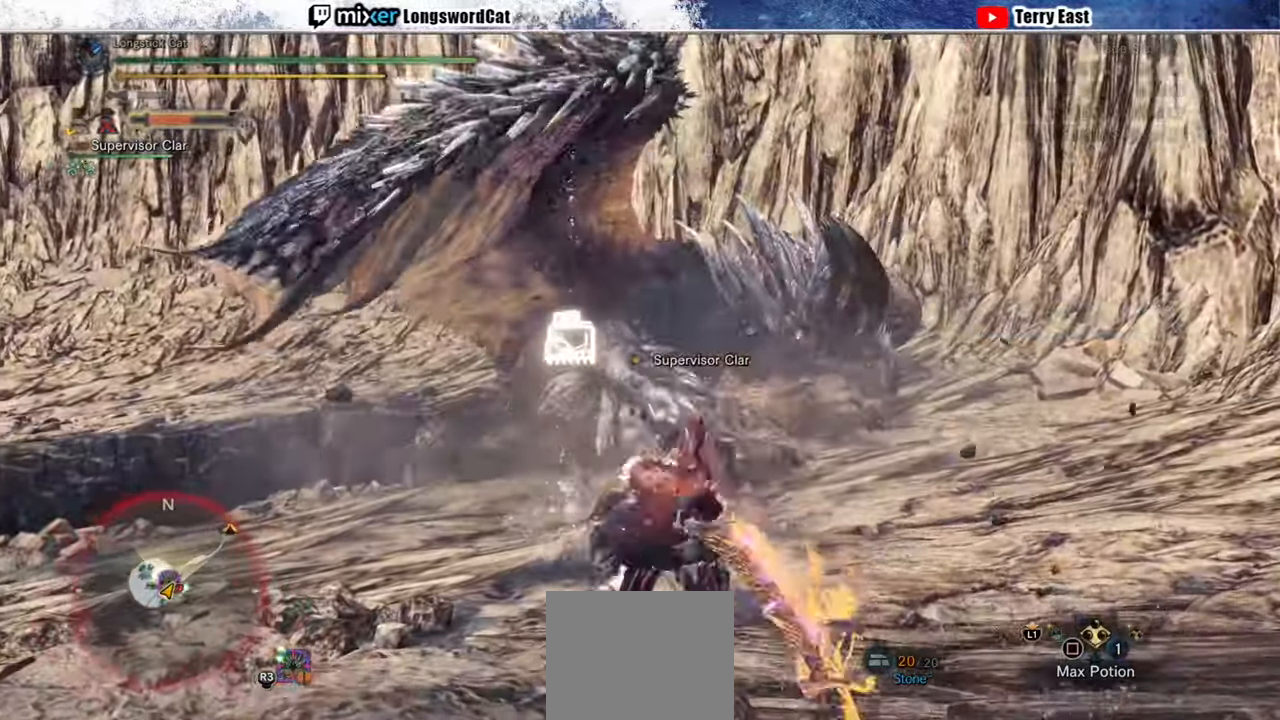
{"buttons": [], "left_stick": "up", "right_stick": "center", "events": [[100, "CROSS", "down"], [200, "CROSS", "up"], [280, "CROSS", "down"], [380, "CROSS", "up"]]}
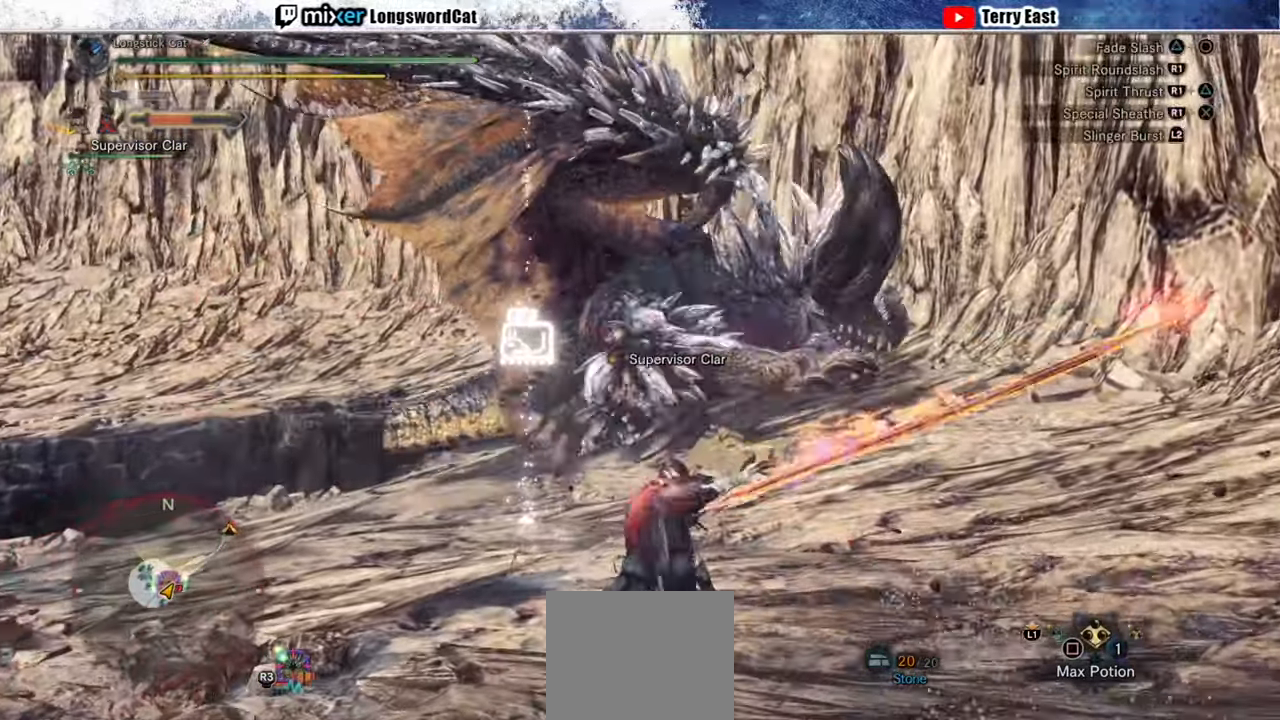
{"buttons": [], "left_stick": "up", "right_stick": "center", "events": [[360, "R1", "down"], [460, "R1", "up"]]}
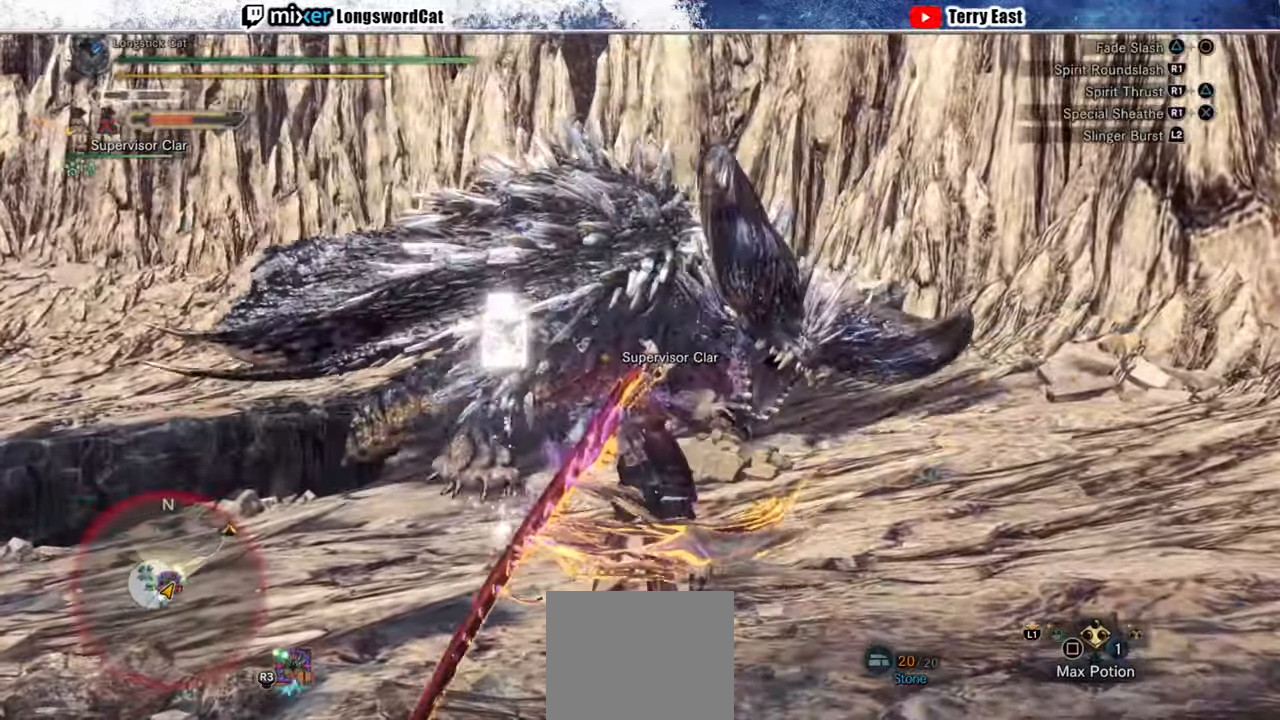
{"buttons": ["R1"], "left_stick": "up", "right_stick": "center", "events": [[60, "R1", "down"], [120, "R1", "up"], [200, "R1", "down"], [280, "R1", "up"], [360, "R1", "down"], [440, "R1", "up"], [500, "R1", "down"]]}
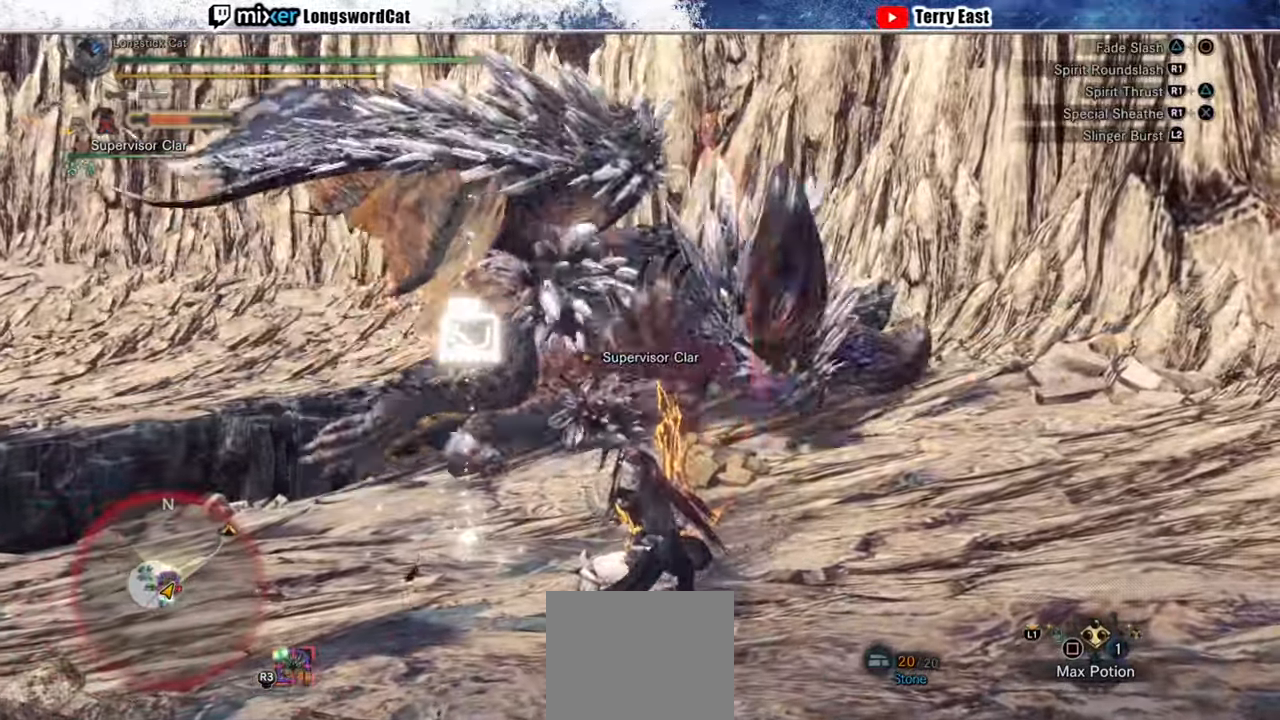
{"buttons": ["CROSS", "R1"], "left_stick": "up", "right_stick": "center", "events": [[80, "R1", "up"], [160, "R1", "down"], [240, "R1", "up"], [320, "R1", "down"], [420, "R1", "up"], [500, "CROSS", "down"], [500, "R1", "down"]]}
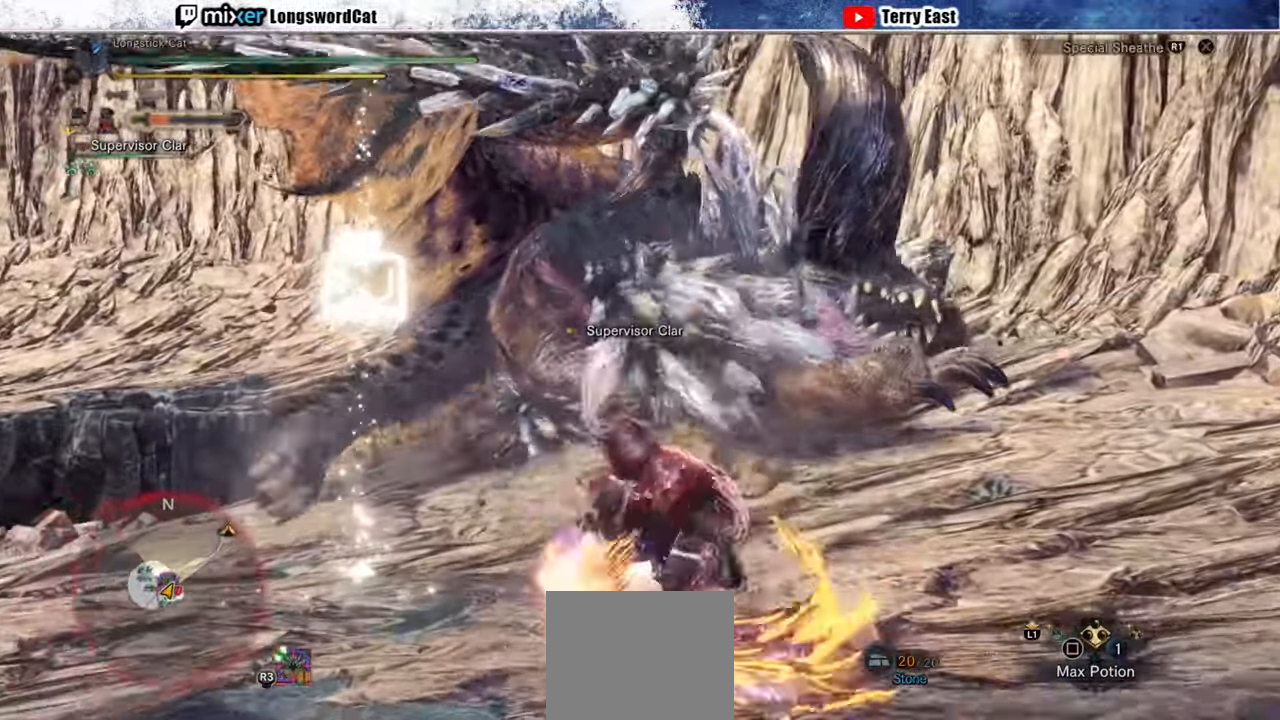
{"buttons": ["CROSS", "R1"], "left_stick": "up", "right_stick": "center", "events": [[80, "R1", "up"], [120, "CROSS", "up"], [160, "CROSS", "down"], [160, "R1", "down"], [260, "R1", "up"], [280, "CROSS", "up"], [320, "CROSS", "down"], [320, "R1", "down"], [400, "CROSS", "up"], [400, "R1", "up"], [460, "CROSS", "down"], [460, "R1", "down"]]}
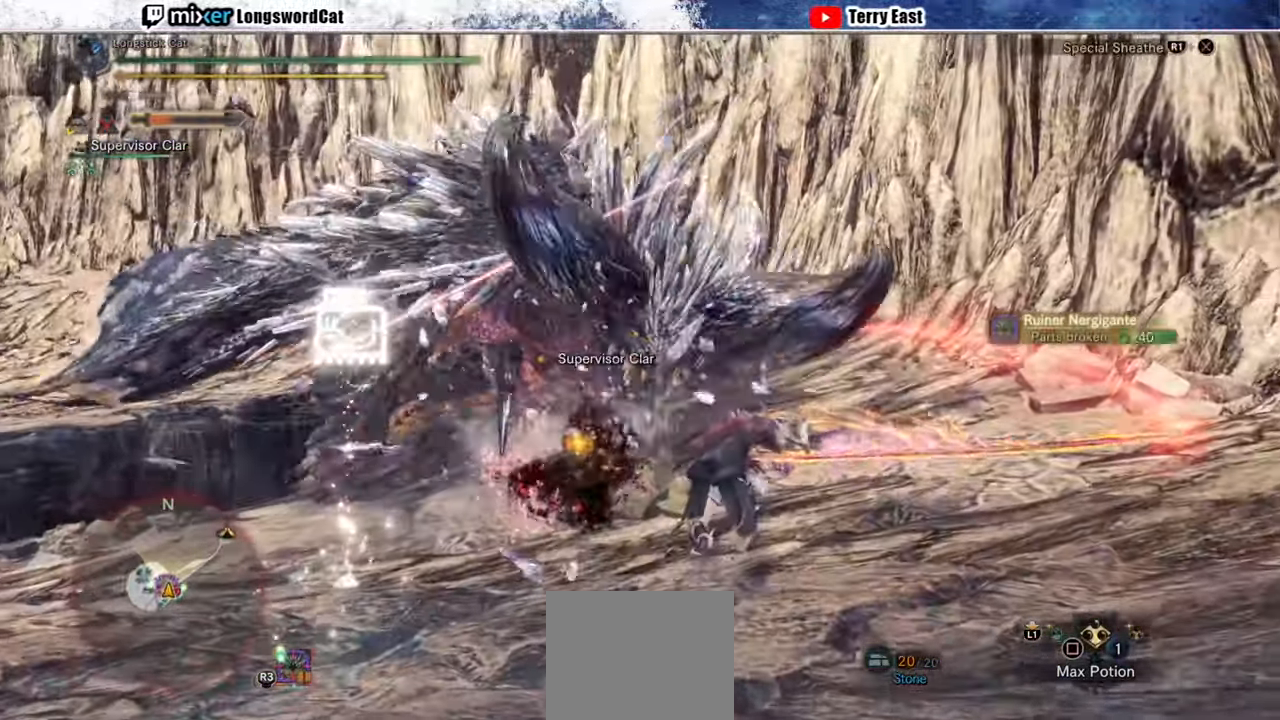
{"buttons": [], "left_stick": "up", "right_stick": "center", "events": [[60, "CROSS", "up"], [60, "R1", "up"], [120, "CROSS", "down"], [120, "R1", "down"], [340, "R1", "up"], [360, "CROSS", "up"]]}
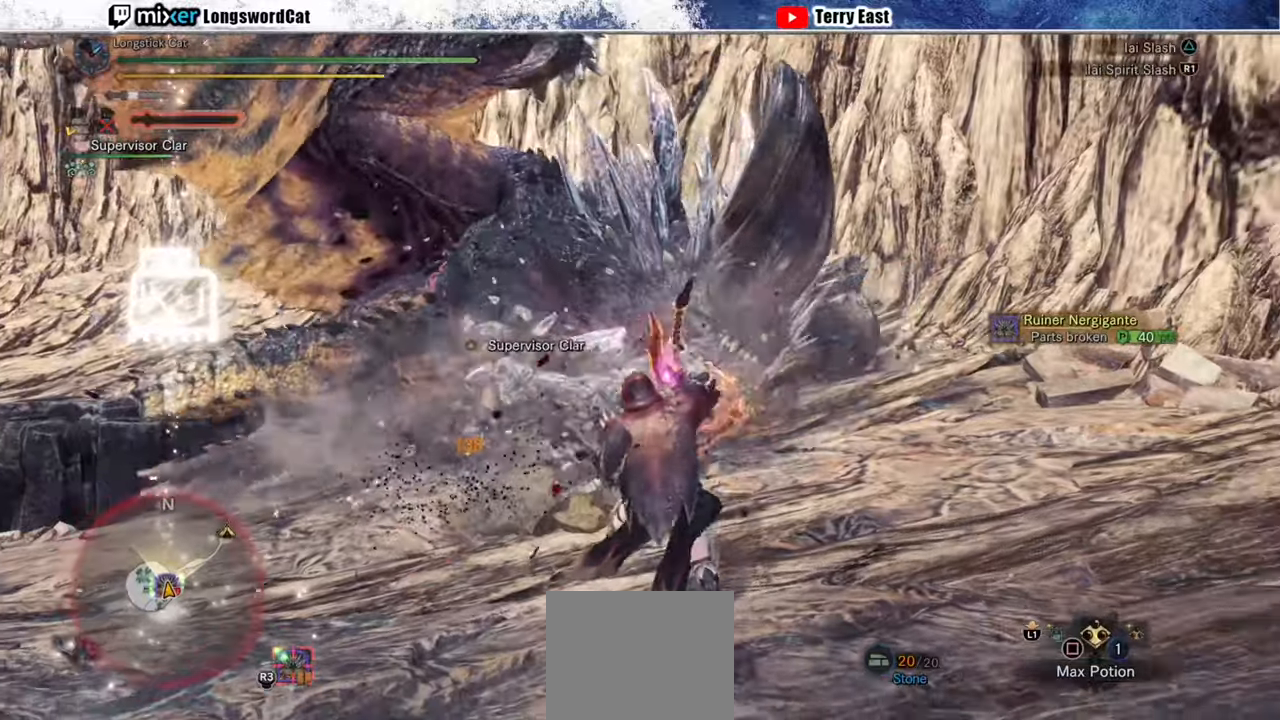
{"buttons": [], "left_stick": "center", "right_stick": "center", "events": [[40, "left_stick", "center"], [100, "TRIANGLE", "down"], [140, "TRIANGLE", "up"], [240, "TRIANGLE", "down"], [320, "TRIANGLE", "up"], [400, "TRIANGLE", "down"], [480, "TRIANGLE", "up"]]}
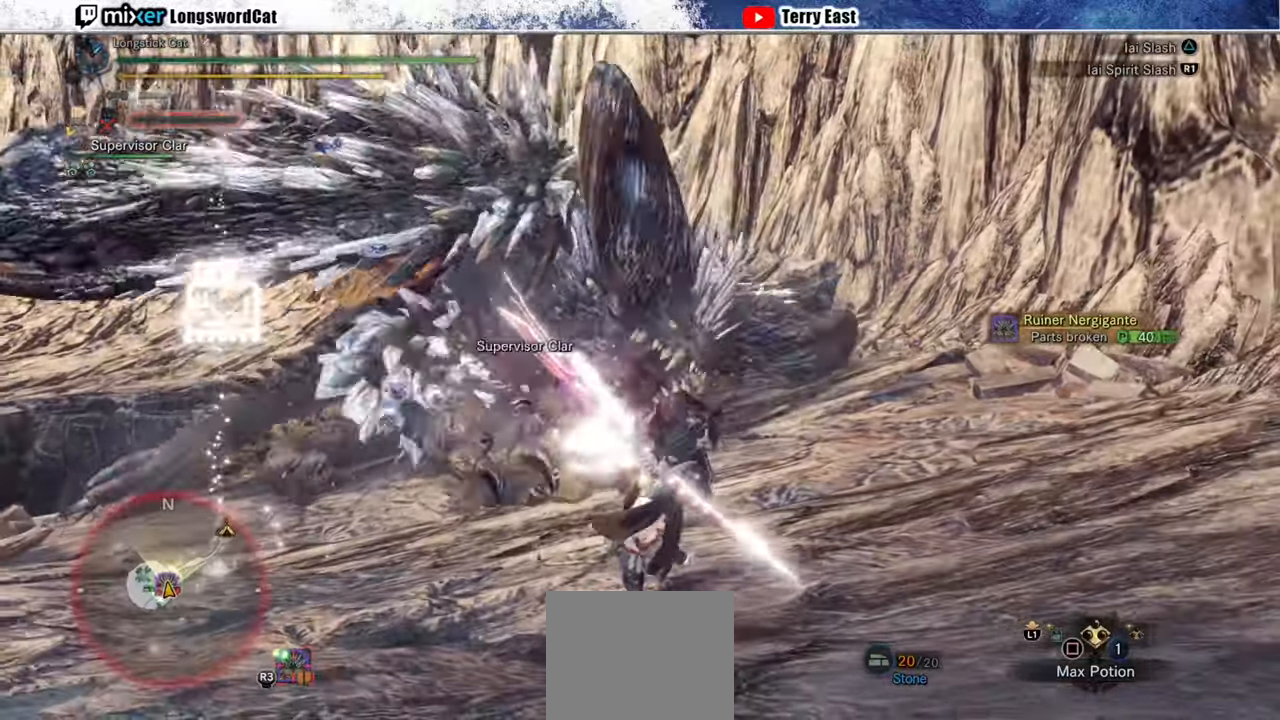
{"buttons": [], "left_stick": "center", "right_stick": "center", "events": [[60, "TRIANGLE", "down"], [140, "TRIANGLE", "up"], [220, "TRIANGLE", "down"], [280, "TRIANGLE", "up"], [360, "TRIANGLE", "down"], [460, "TRIANGLE", "up"]]}
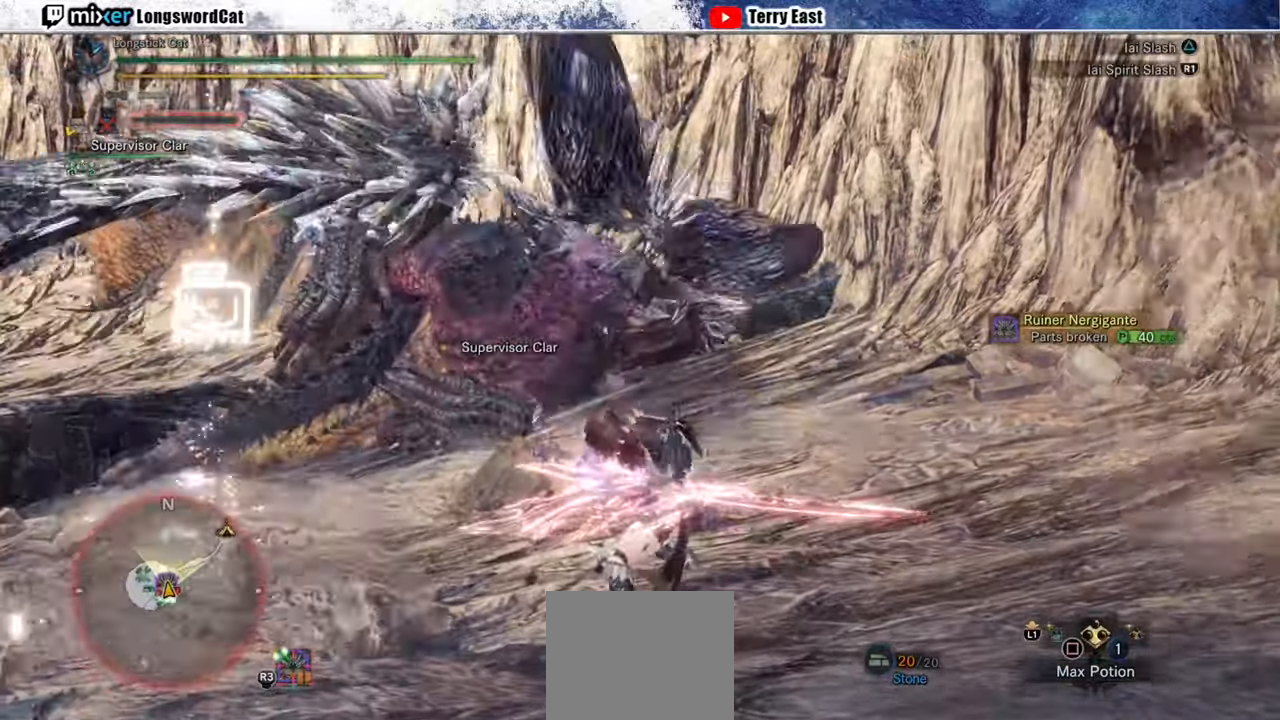
{"buttons": ["TRIANGLE", "R1"], "left_stick": "center", "right_stick": "center", "events": [[80, "TRIANGLE", "down"], [200, "R1", "down"], [200, "TRIANGLE", "up"], [260, "TRIANGLE", "down"]]}
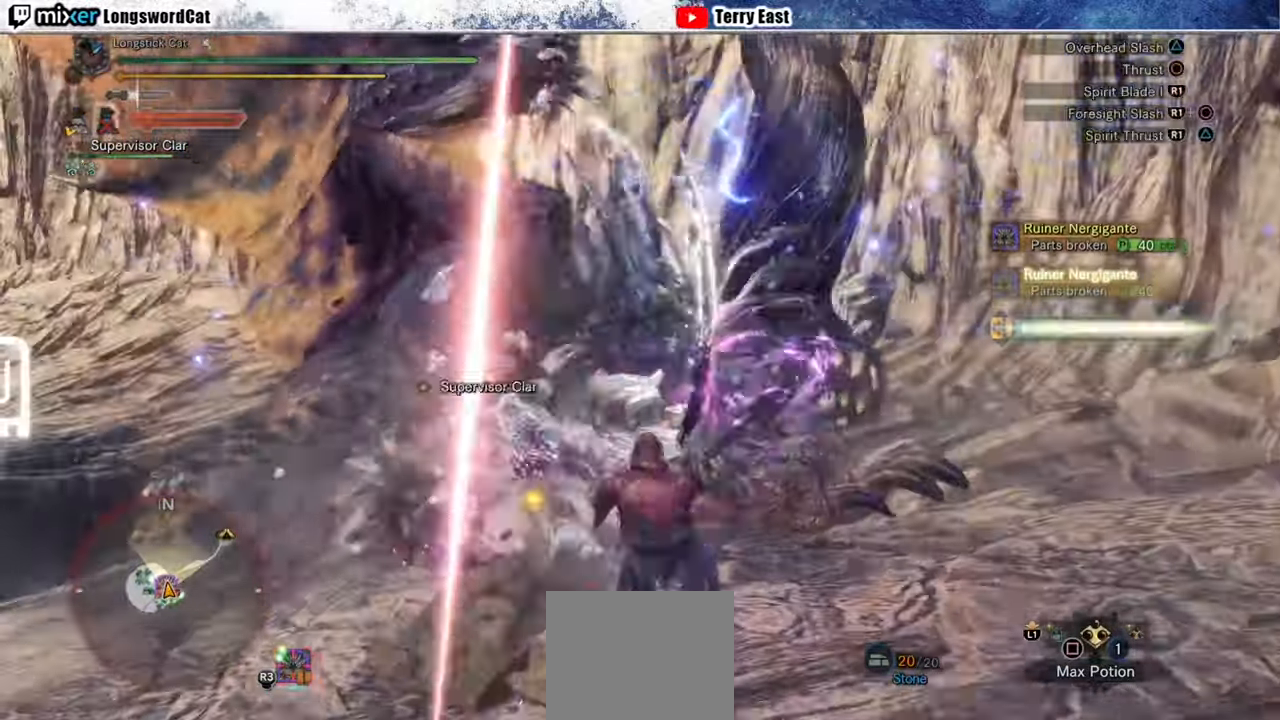
{"buttons": ["R1"], "left_stick": "up-right", "right_stick": "center", "events": [[300, "TRIANGLE", "up"], [360, "left_stick", "up-right"], [400, "TRIANGLE", "down"], [480, "TRIANGLE", "up"]]}
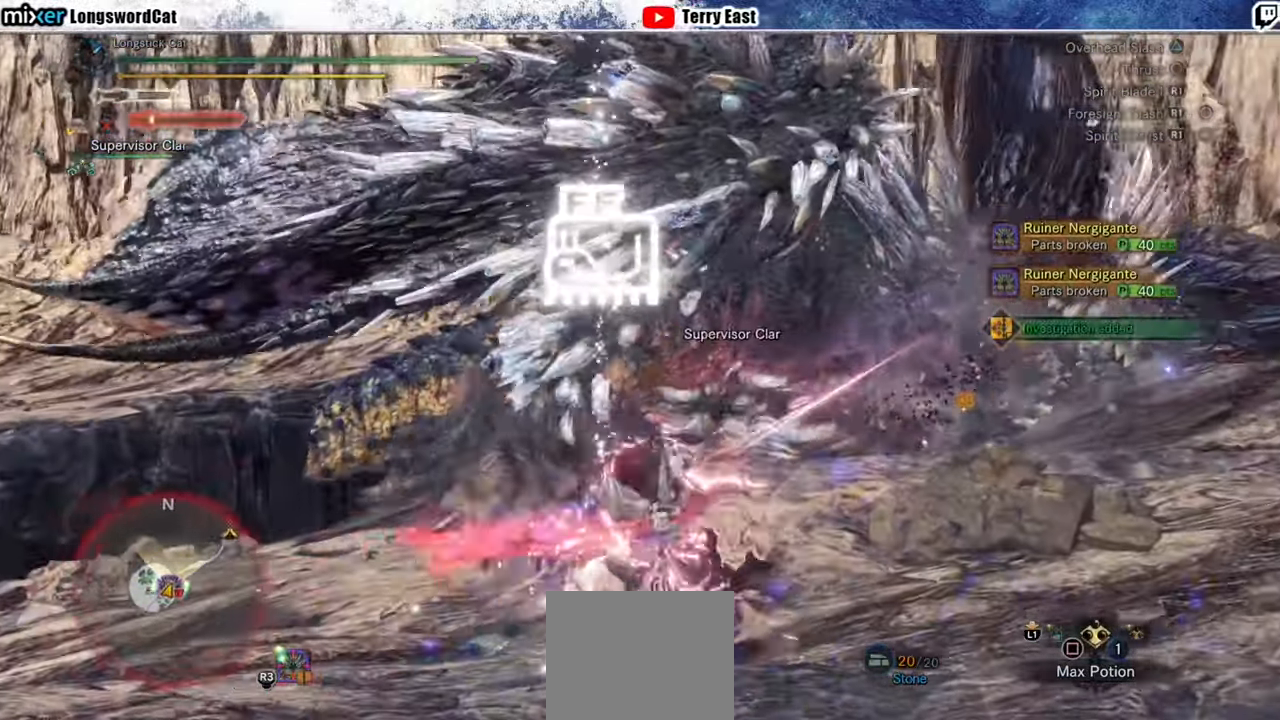
{"buttons": ["TRIANGLE", "R1"], "left_stick": "up-right", "right_stick": "center", "events": [[60, "TRIANGLE", "down"], [140, "TRIANGLE", "up"], [220, "TRIANGLE", "down"], [320, "TRIANGLE", "up"], [400, "TRIANGLE", "down"]]}
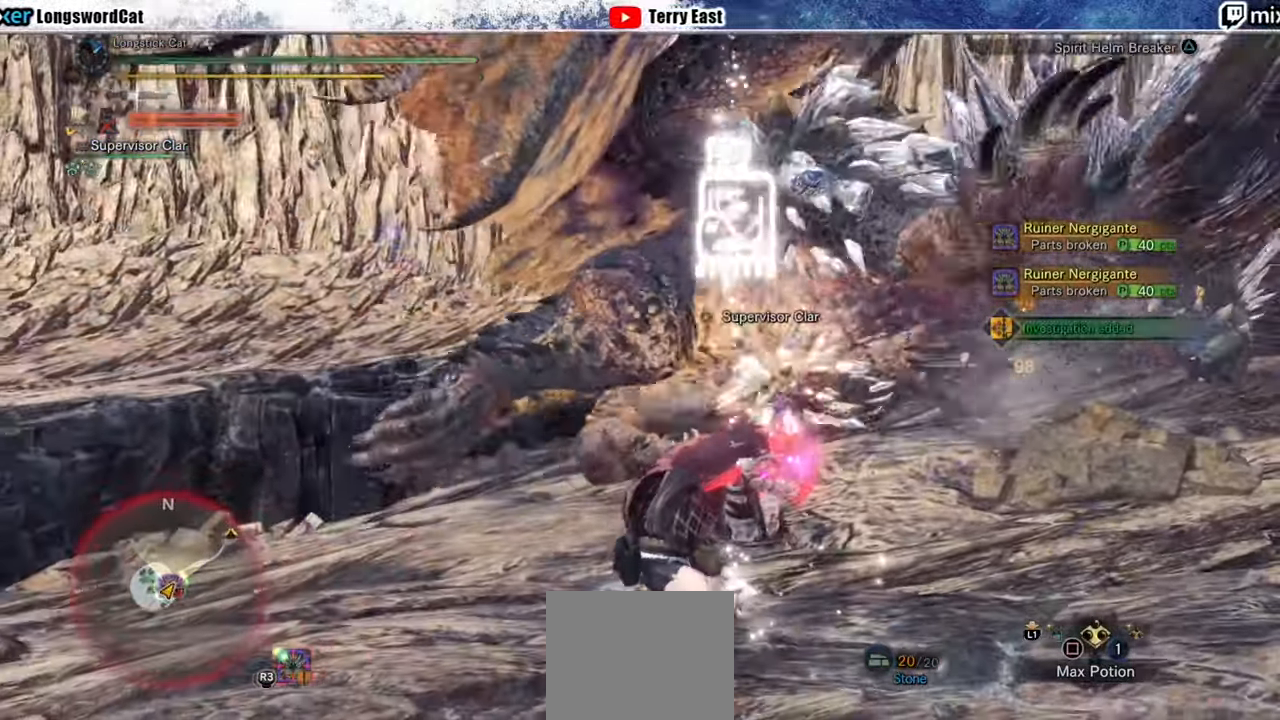
{"buttons": ["TRIANGLE", "R1"], "left_stick": "up-right", "right_stick": "center", "events": []}
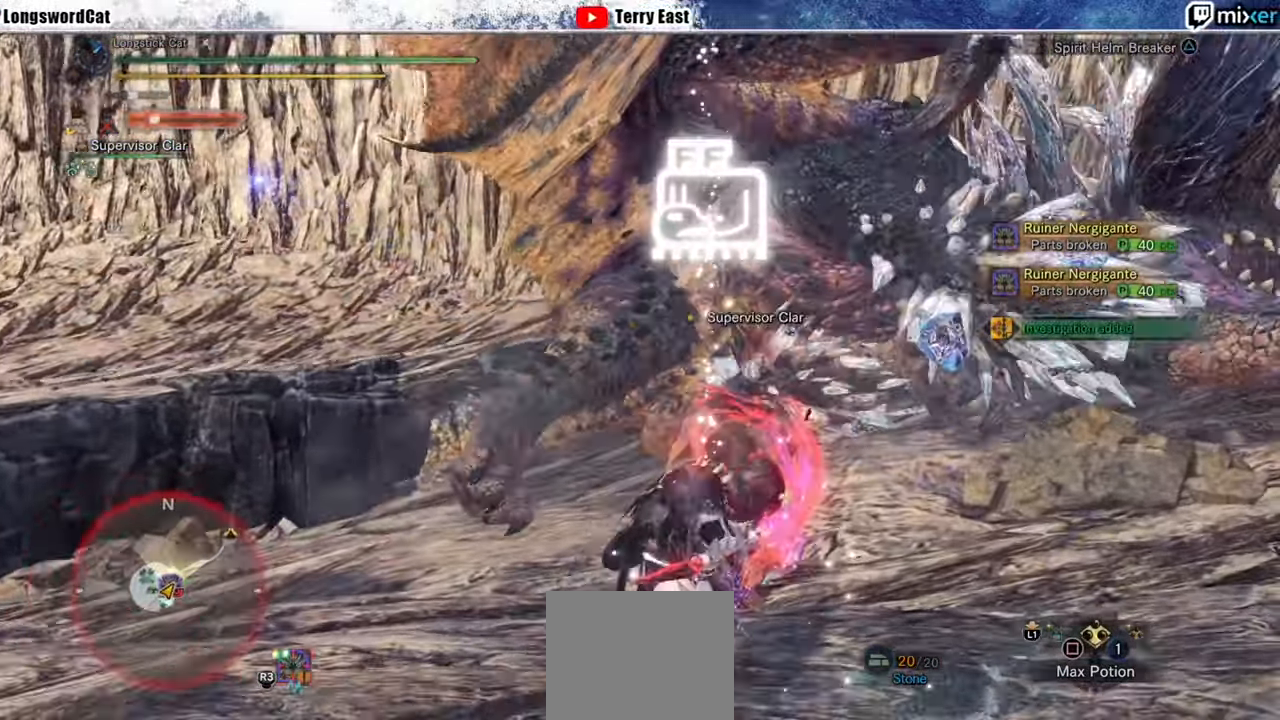
{"buttons": [], "left_stick": "right", "right_stick": "center", "events": [[40, "R1", "up"], [40, "TRIANGLE", "up"], [180, "left_stick", "center"], [440, "left_stick", "right"]]}
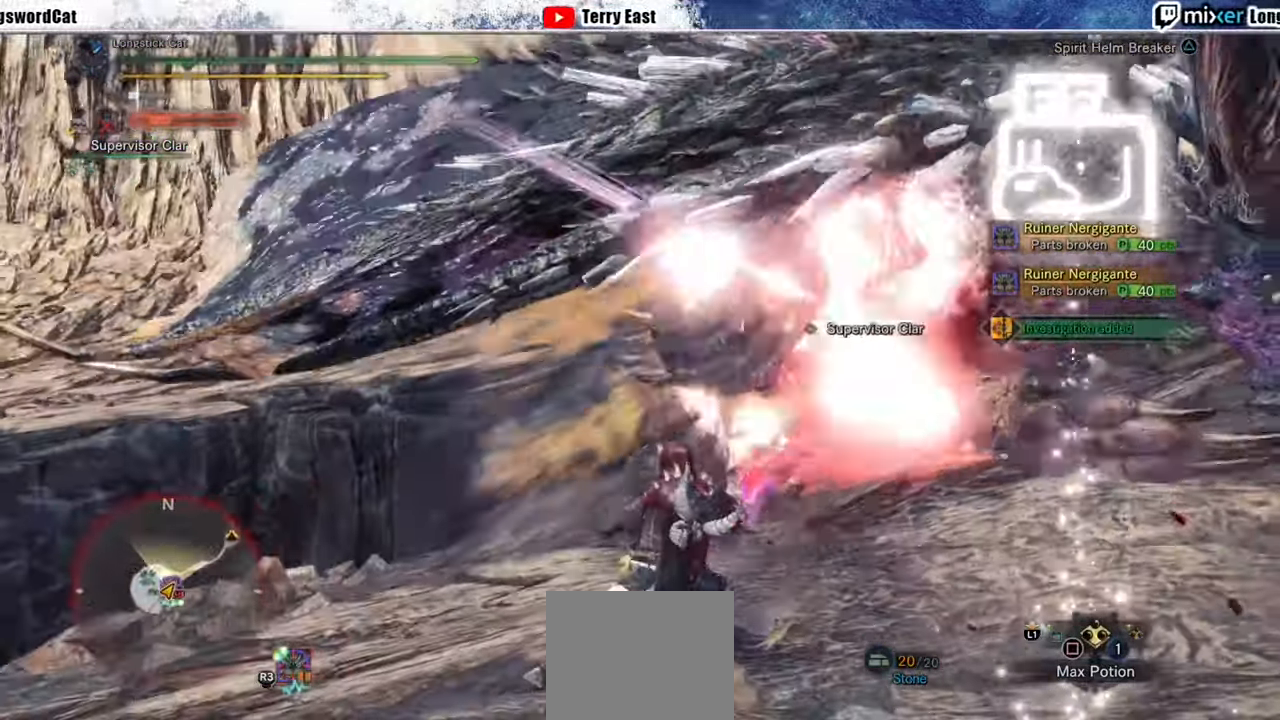
{"buttons": [], "left_stick": "right", "right_stick": "center", "events": [[280, "right_stick", "down-right"], [460, "right_stick", "center"]]}